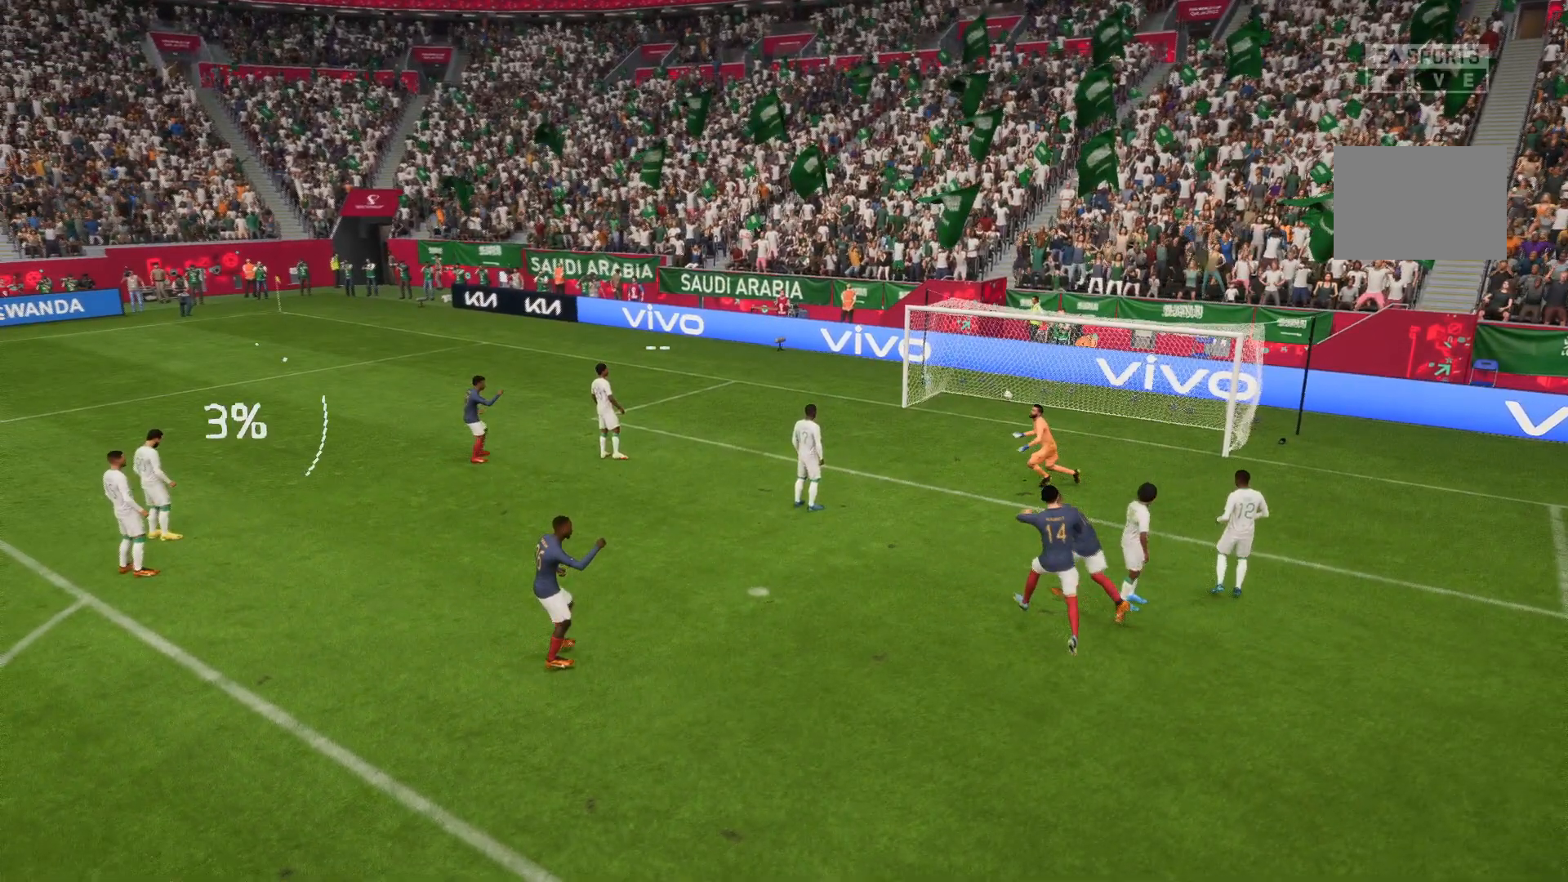
Gameplay with a controller (Xbox layout); each line is a JSON object with the inputs held at the frame after it. "events" lists button and stick changes between this image and that frame as [ms after this image, input, new state], when the widget could be followed in between. Not read: L3 R3.
{"buttons": [], "left_stick": "center", "right_stick": "center", "events": []}
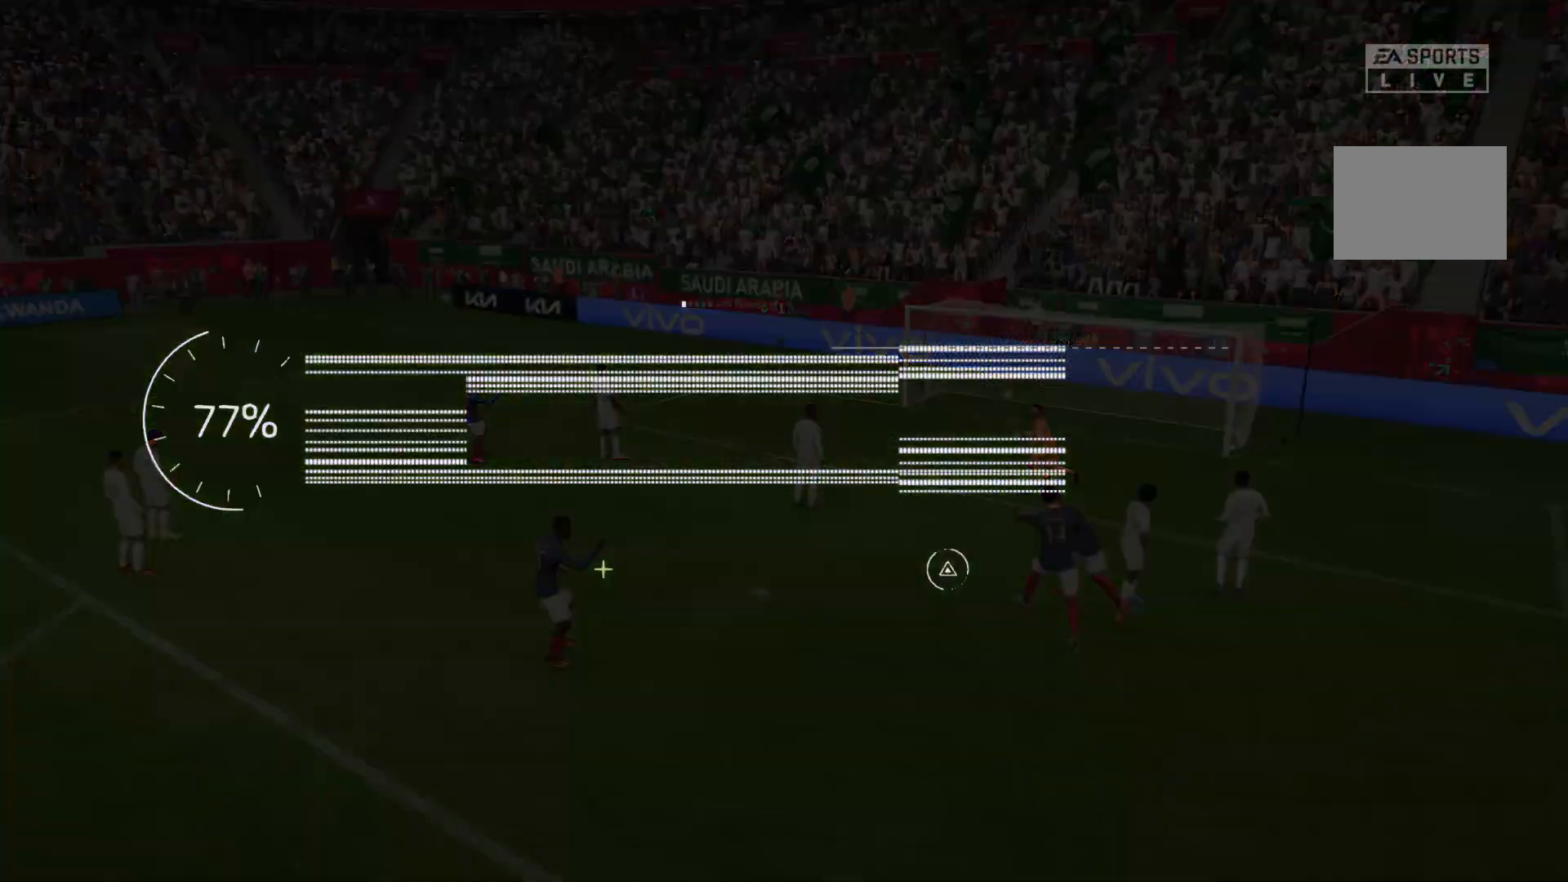
{"buttons": [], "left_stick": "center", "right_stick": "center", "events": []}
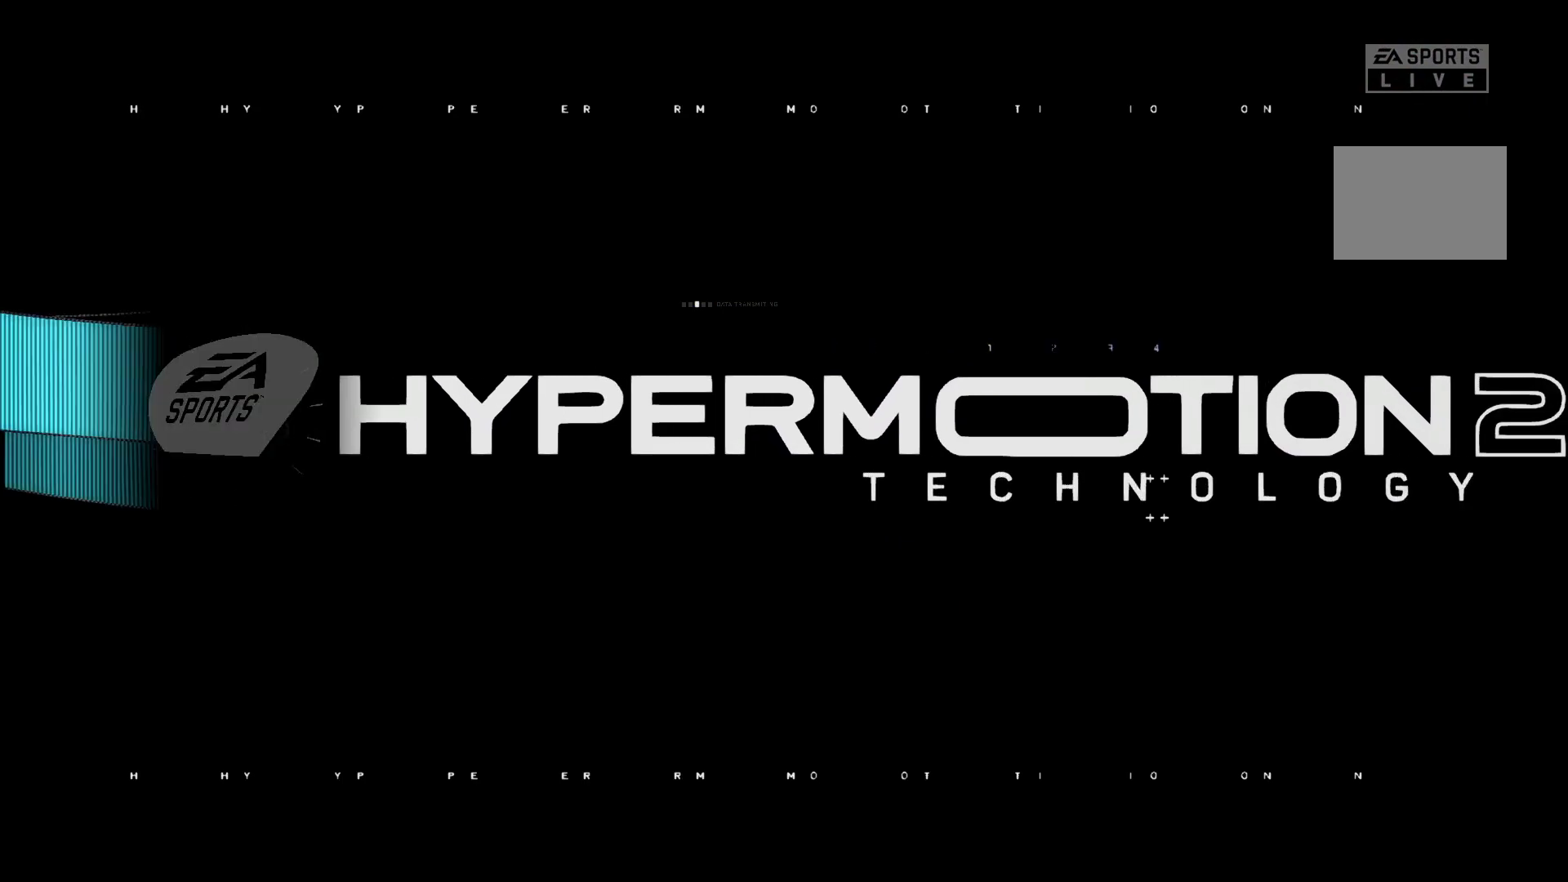
{"buttons": [], "left_stick": "center", "right_stick": "center", "events": []}
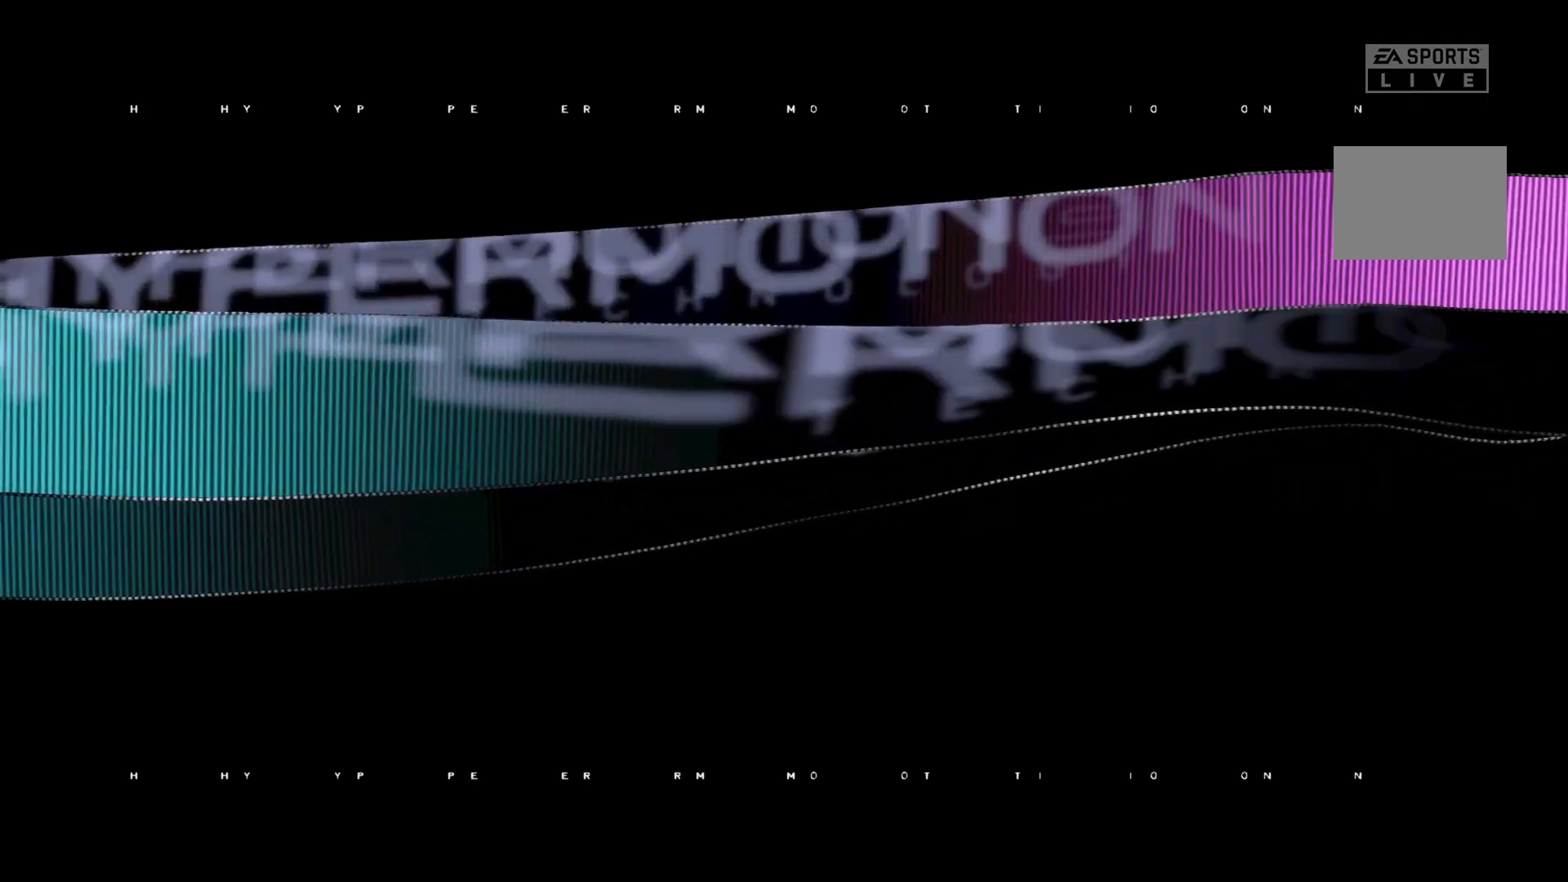
{"buttons": [], "left_stick": "center", "right_stick": "center", "events": []}
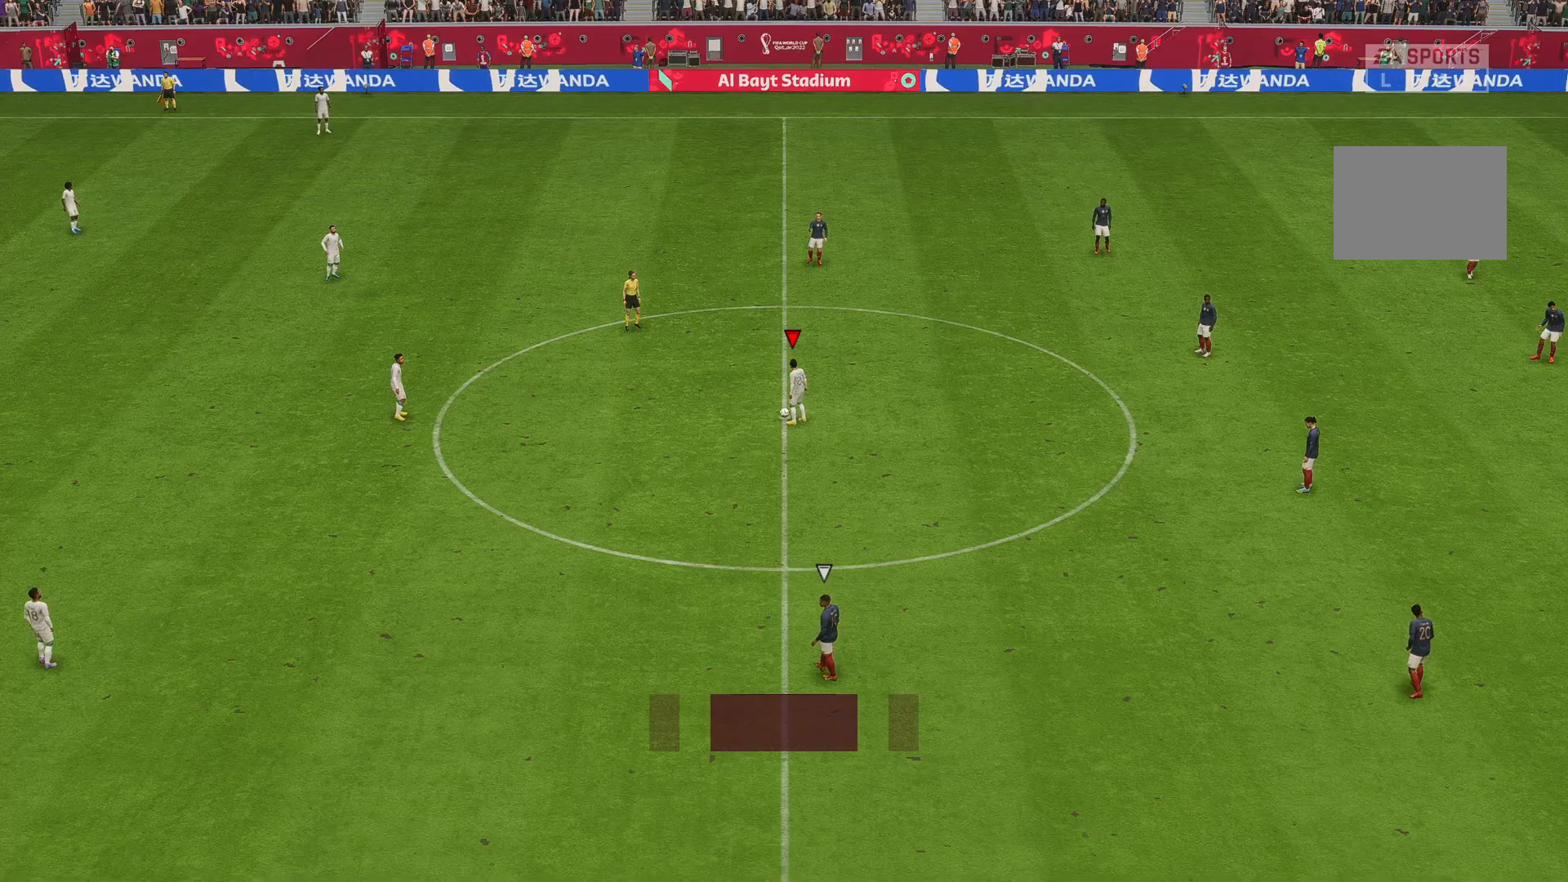
{"buttons": ["R2"], "left_stick": "left", "right_stick": "center", "events": [[150, "R2", "down"], [150, "left_stick", "left"], [250, "left_stick", "up-left"], [483, "left_stick", "left"]]}
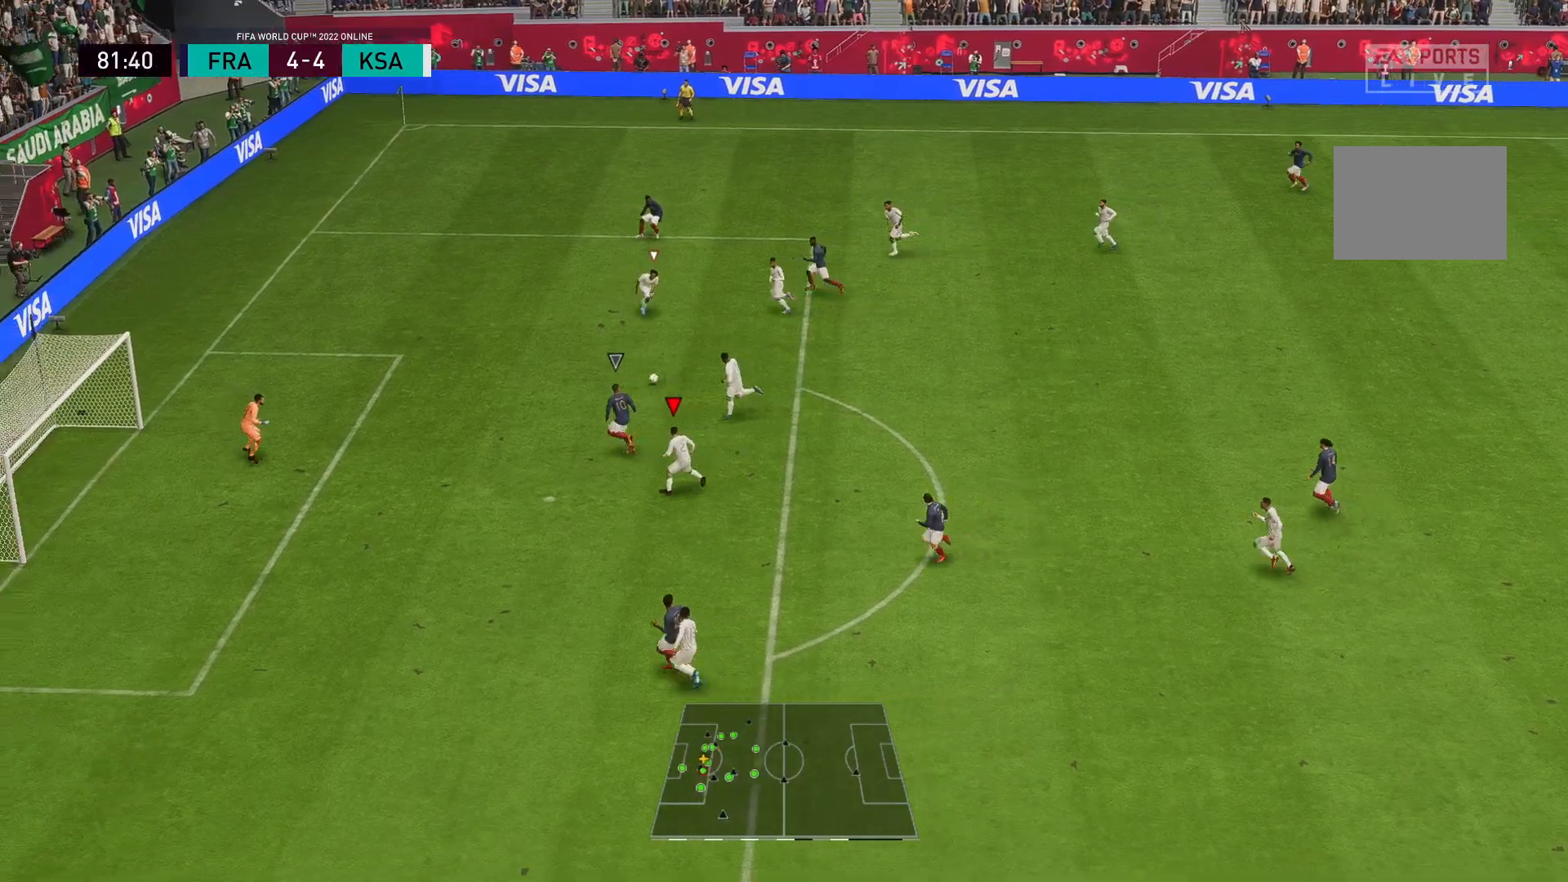
{"buttons": ["R2"], "left_stick": "left", "right_stick": "center", "events": []}